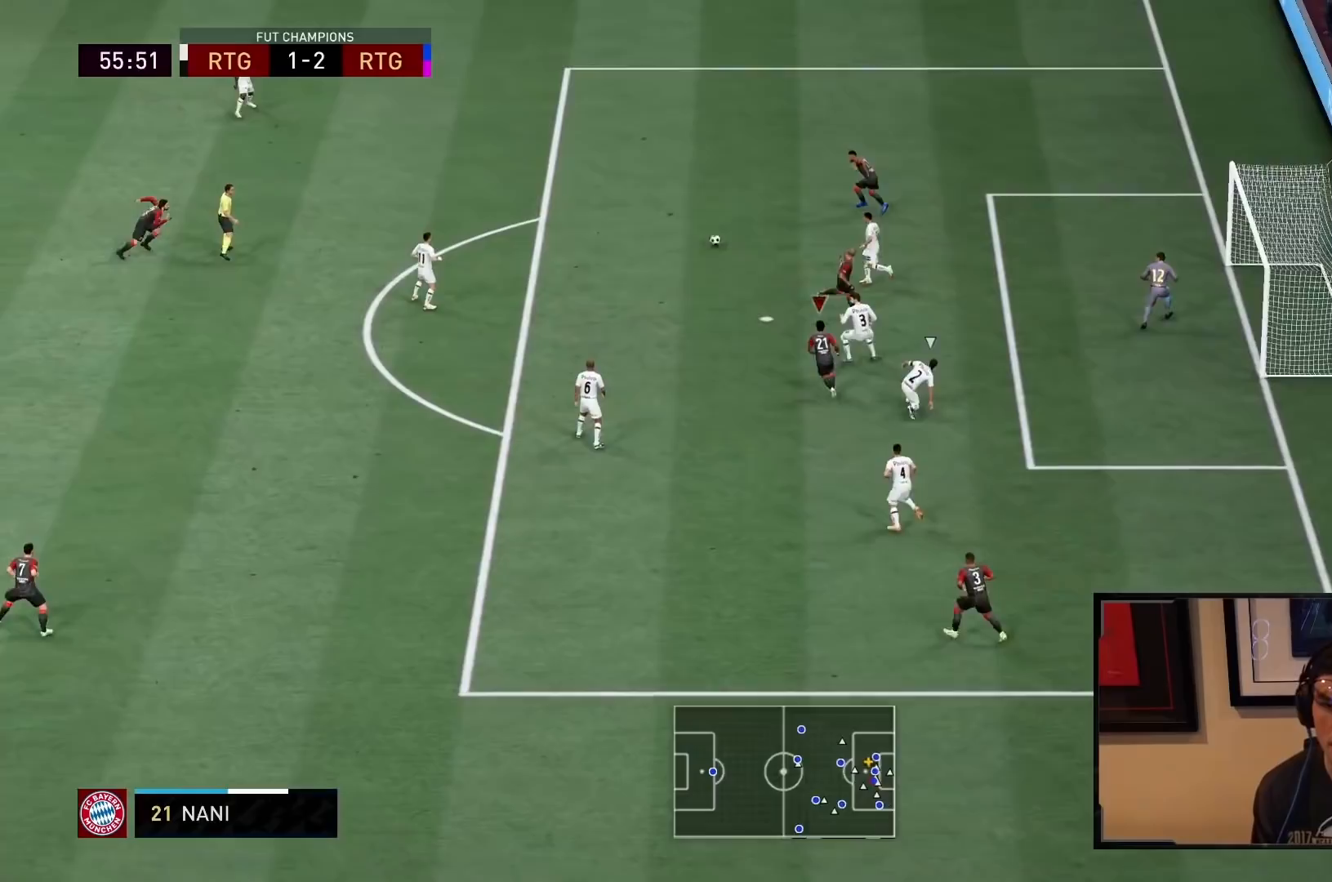
Gameplay with a controller (PlayStation layout); each line is a JSON object with the inputs held at the frame after it. "events" lists button and stick changes between this image and that frame as [ms after this image, input, new state], when the widget could be followed in between. Not read: L3 R3.
{"buttons": ["R2"], "left_stick": "up-left", "right_stick": "center", "events": [[50, "L1", "up"]]}
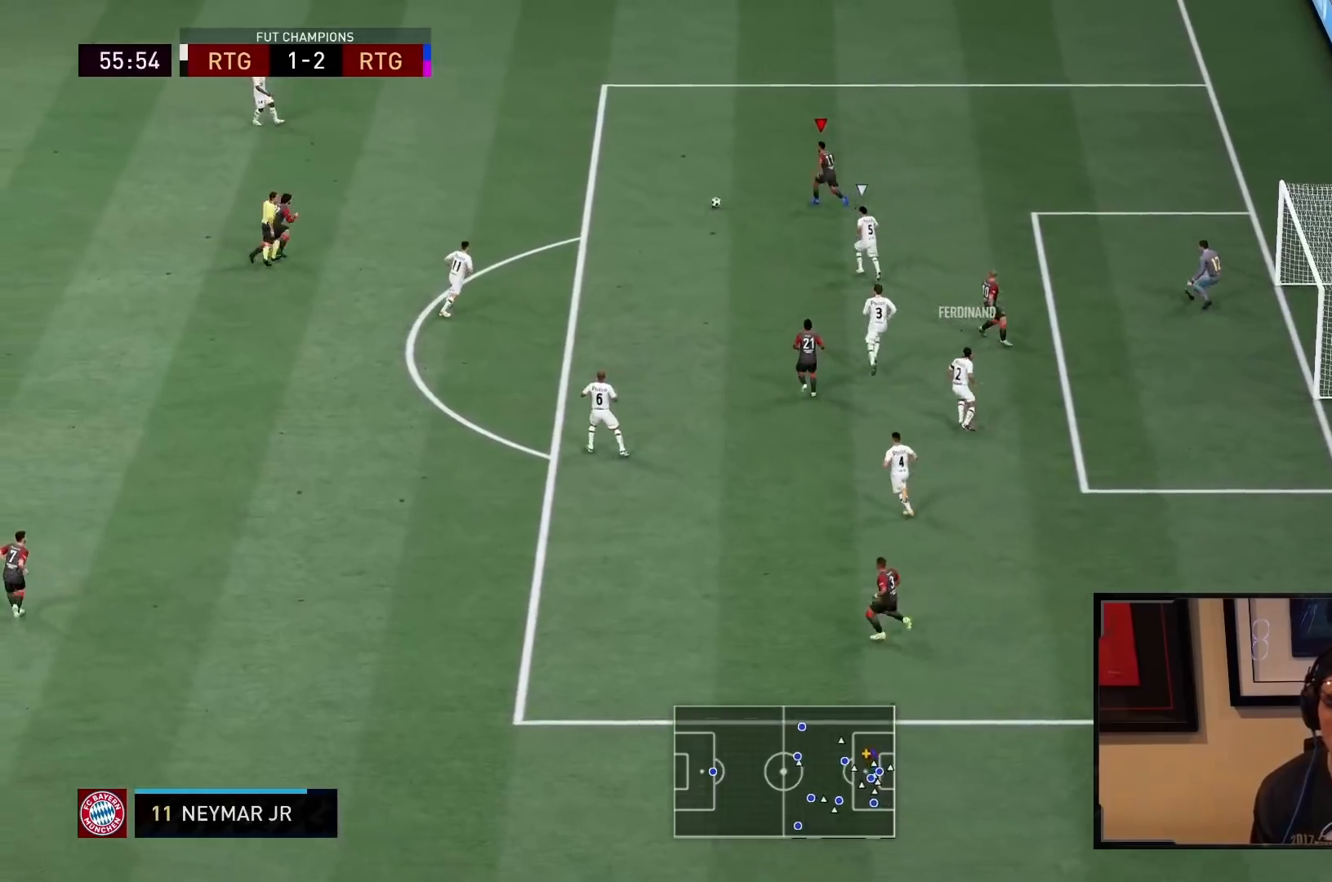
{"buttons": [], "left_stick": "down", "right_stick": "center", "events": [[133, "R2", "up"], [183, "left_stick", "center"], [317, "left_stick", "down-right"], [367, "left_stick", "down"]]}
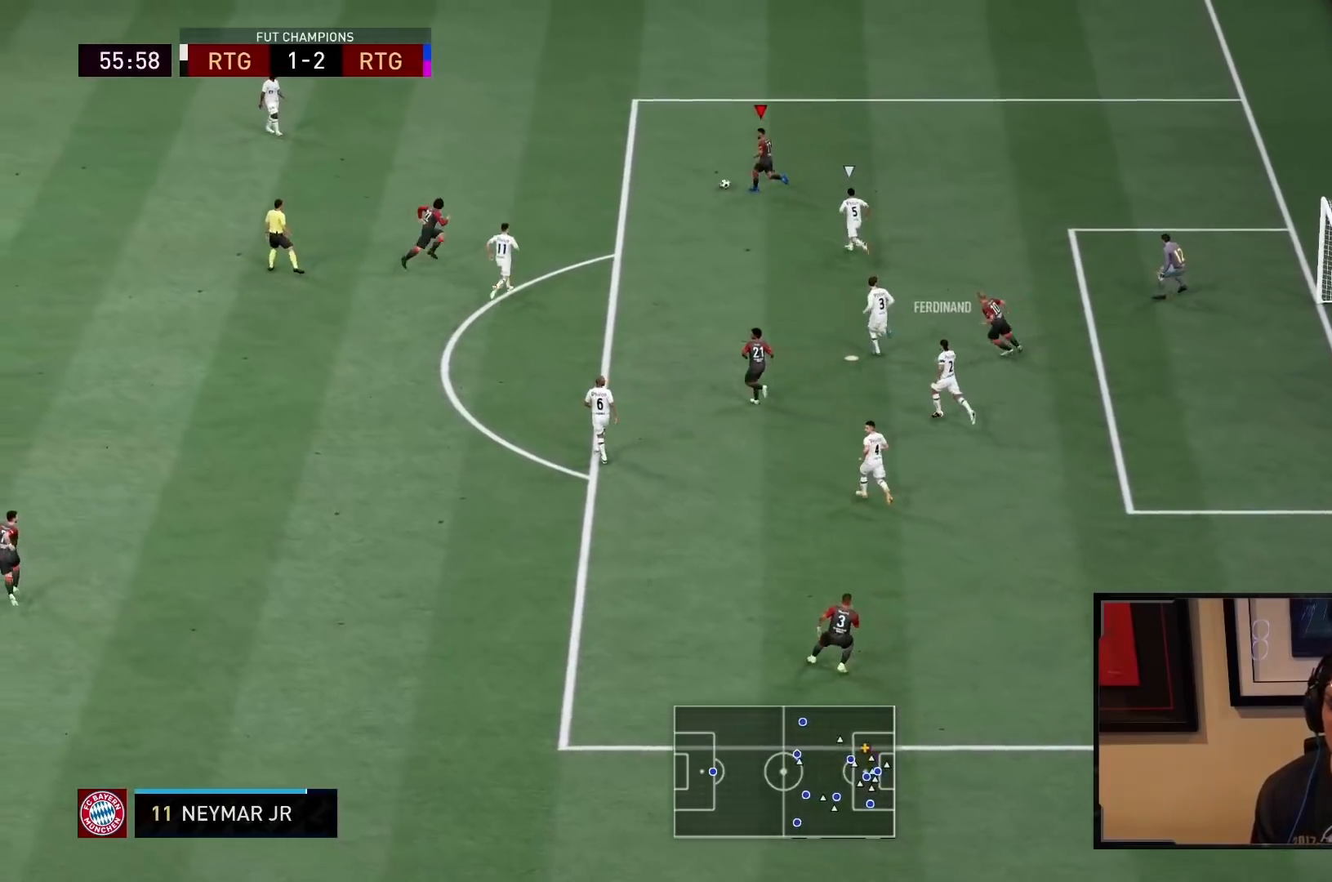
{"buttons": ["L1"], "left_stick": "center", "right_stick": "center", "events": [[167, "left_stick", "center"], [300, "L1", "down"], [400, "L1", "up"], [467, "L1", "down"]]}
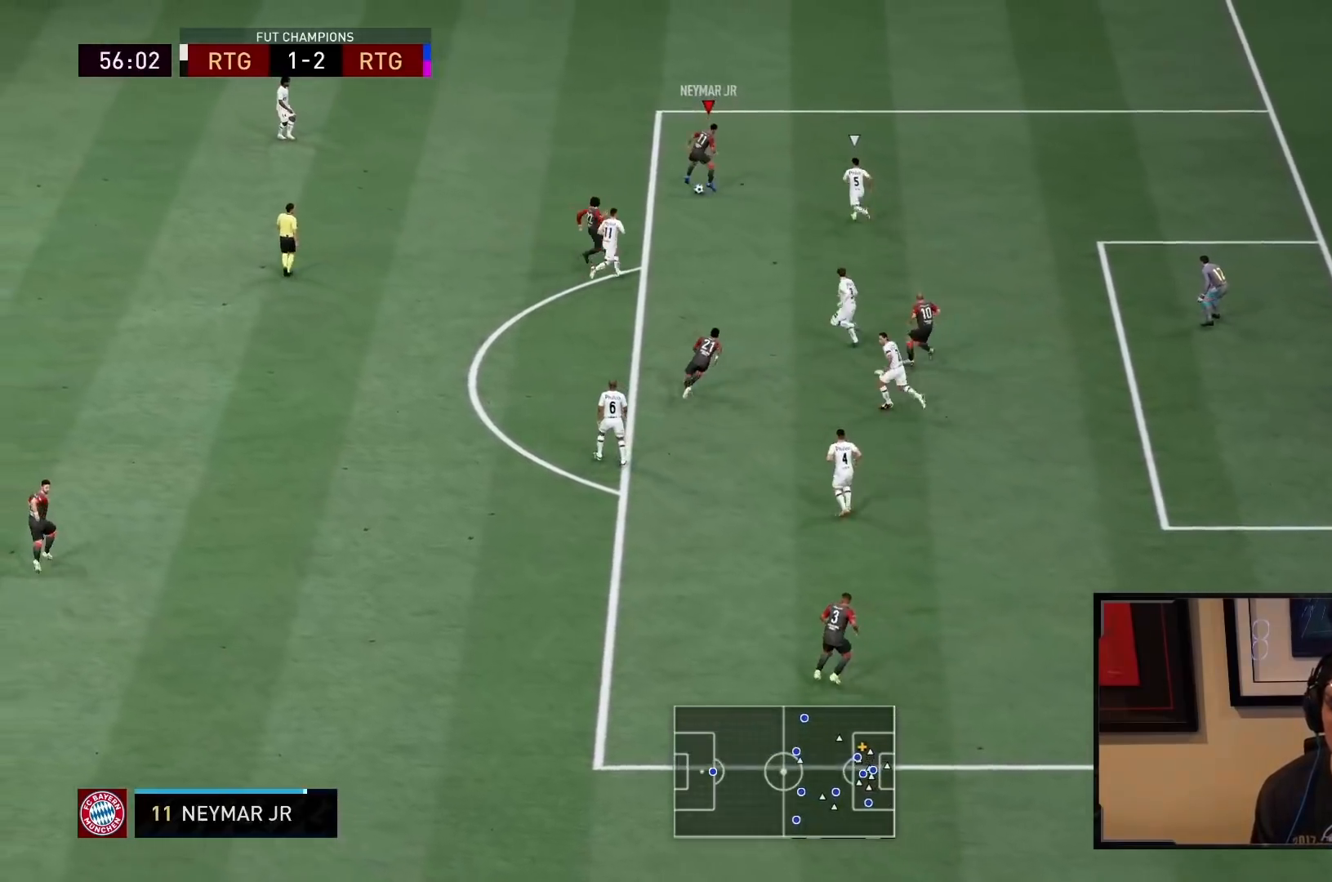
{"buttons": [], "left_stick": "center", "right_stick": "center", "events": [[67, "L1", "up"], [100, "right_stick", "down-right"], [300, "right_stick", "down-left"], [367, "right_stick", "up-left"], [467, "right_stick", "center"]]}
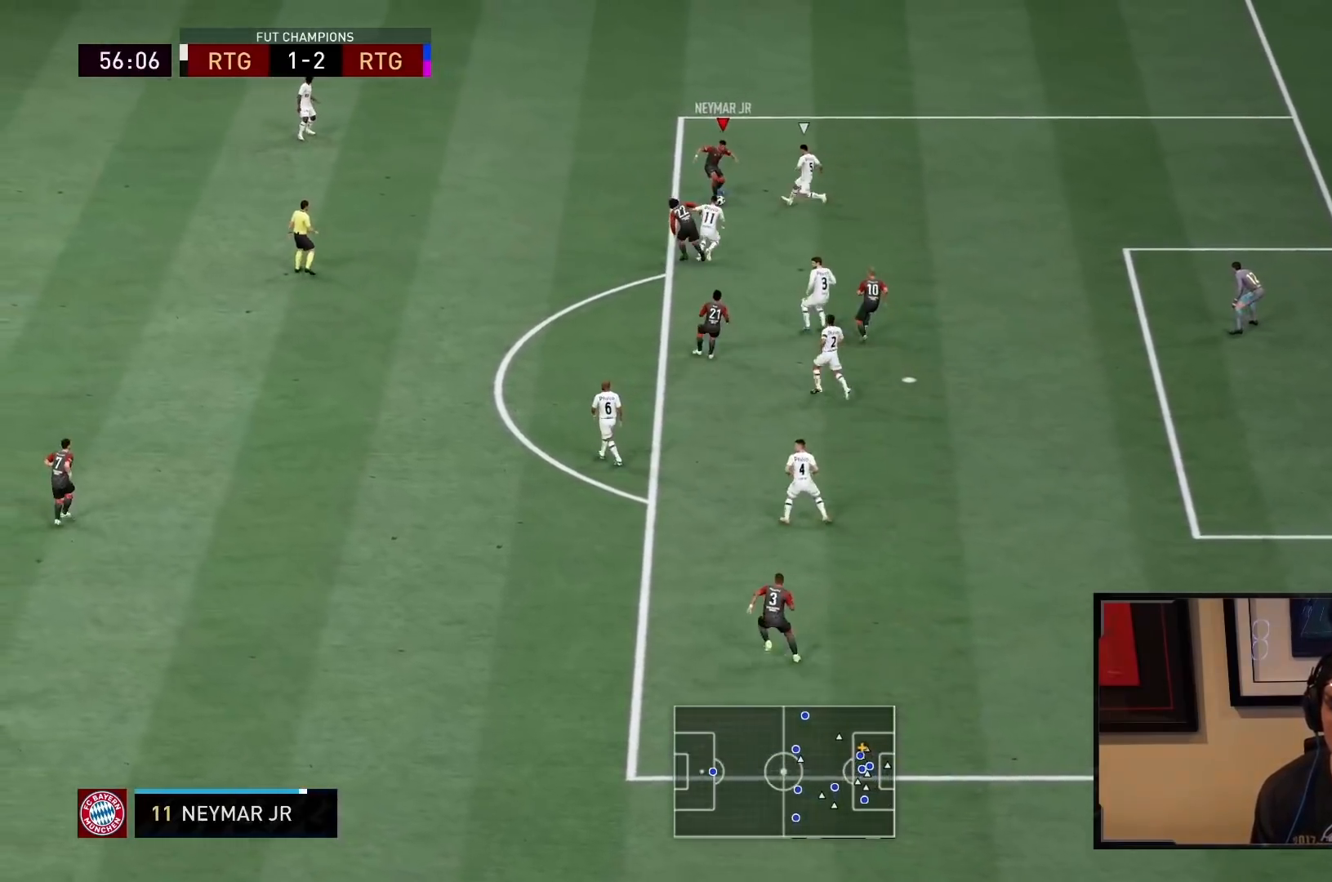
{"buttons": ["R2"], "left_stick": "right", "right_stick": "center", "events": [[83, "left_stick", "up-right"], [217, "R2", "down"], [283, "left_stick", "right"]]}
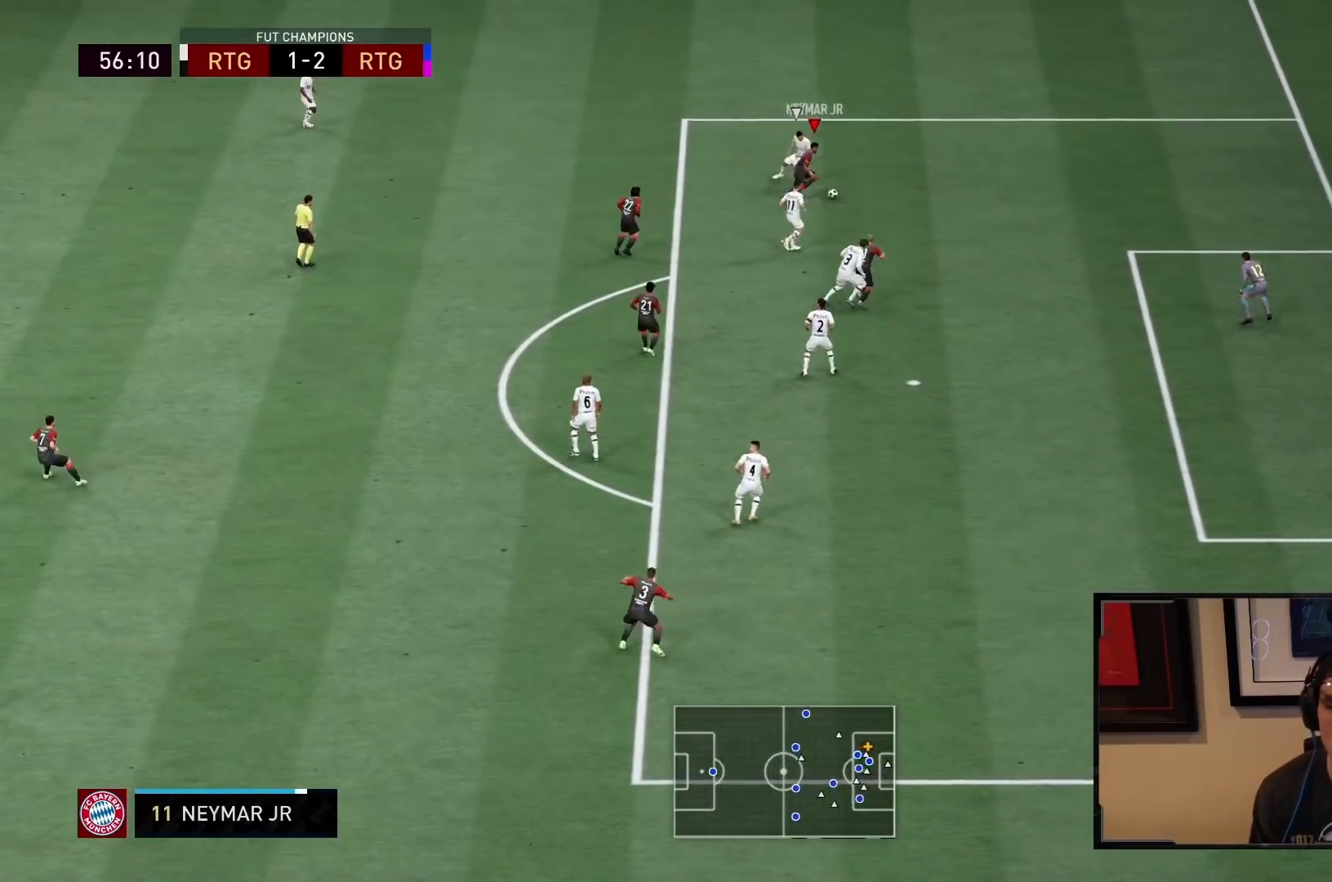
{"buttons": ["R2"], "left_stick": "down-right", "right_stick": "center", "events": [[500, "left_stick", "down-right"]]}
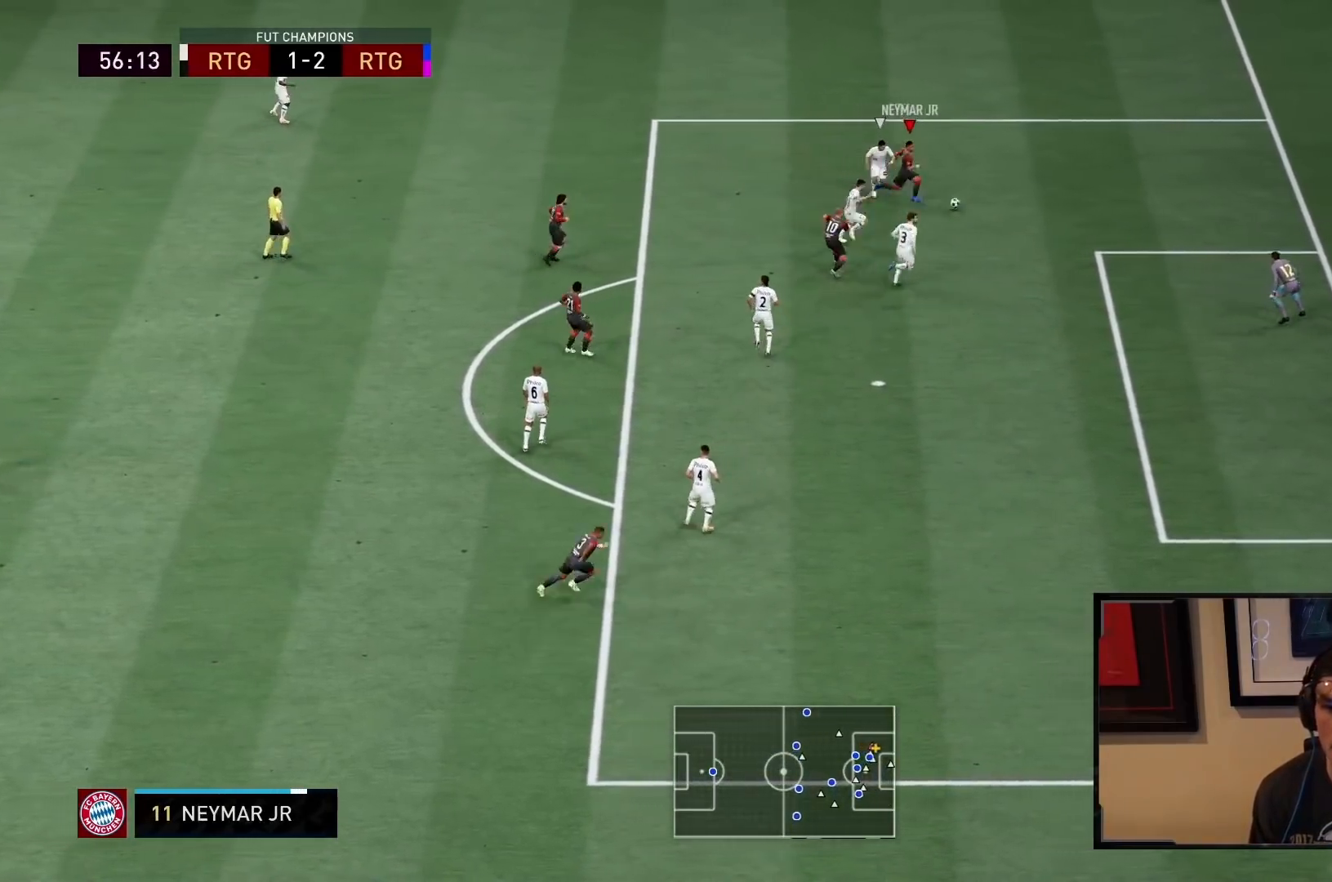
{"buttons": [], "left_stick": "center", "right_stick": "down", "events": [[117, "R2", "up"], [283, "right_stick", "down"], [333, "left_stick", "center"]]}
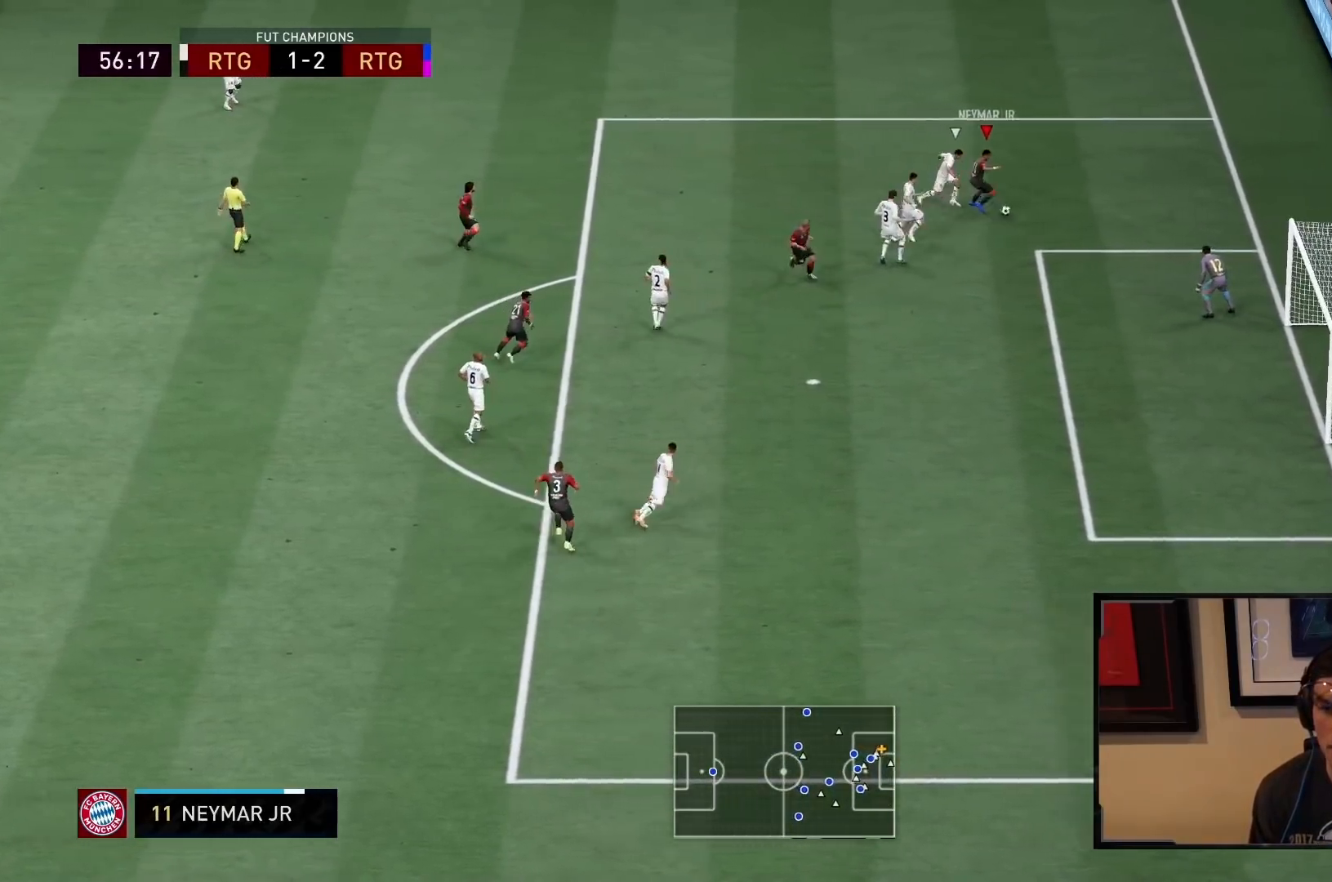
{"buttons": [], "left_stick": "down", "right_stick": "center", "events": [[117, "left_stick", "down"], [167, "right_stick", "center"], [300, "CROSS", "down"], [383, "CROSS", "up"]]}
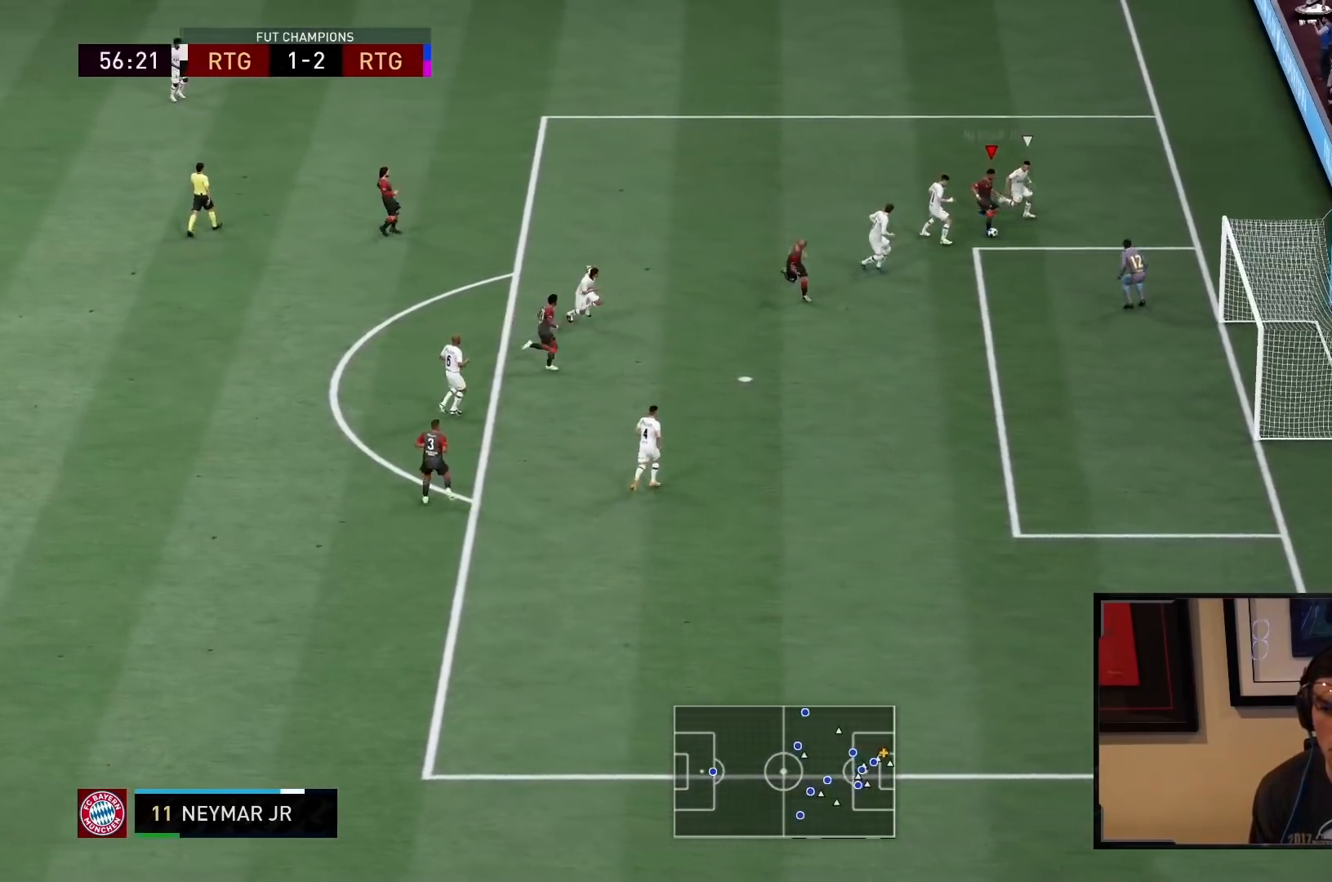
{"buttons": ["CIRCLE"], "left_stick": "down", "right_stick": "center", "events": [[350, "CIRCLE", "down"]]}
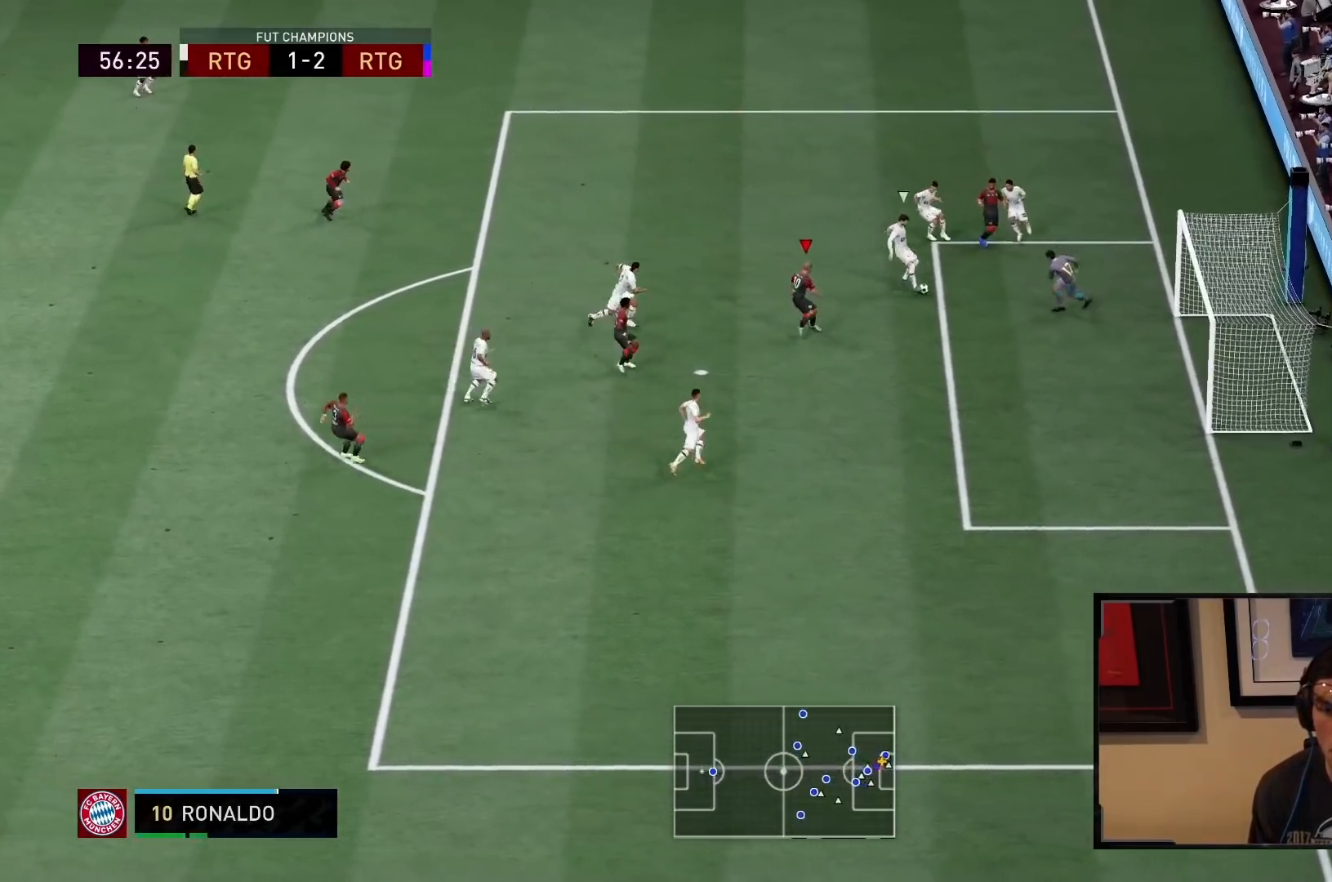
{"buttons": ["L2"], "left_stick": "up-right", "right_stick": "center", "events": [[17, "CIRCLE", "up"], [167, "left_stick", "down-right"], [483, "left_stick", "up-right"], [500, "L2", "down"]]}
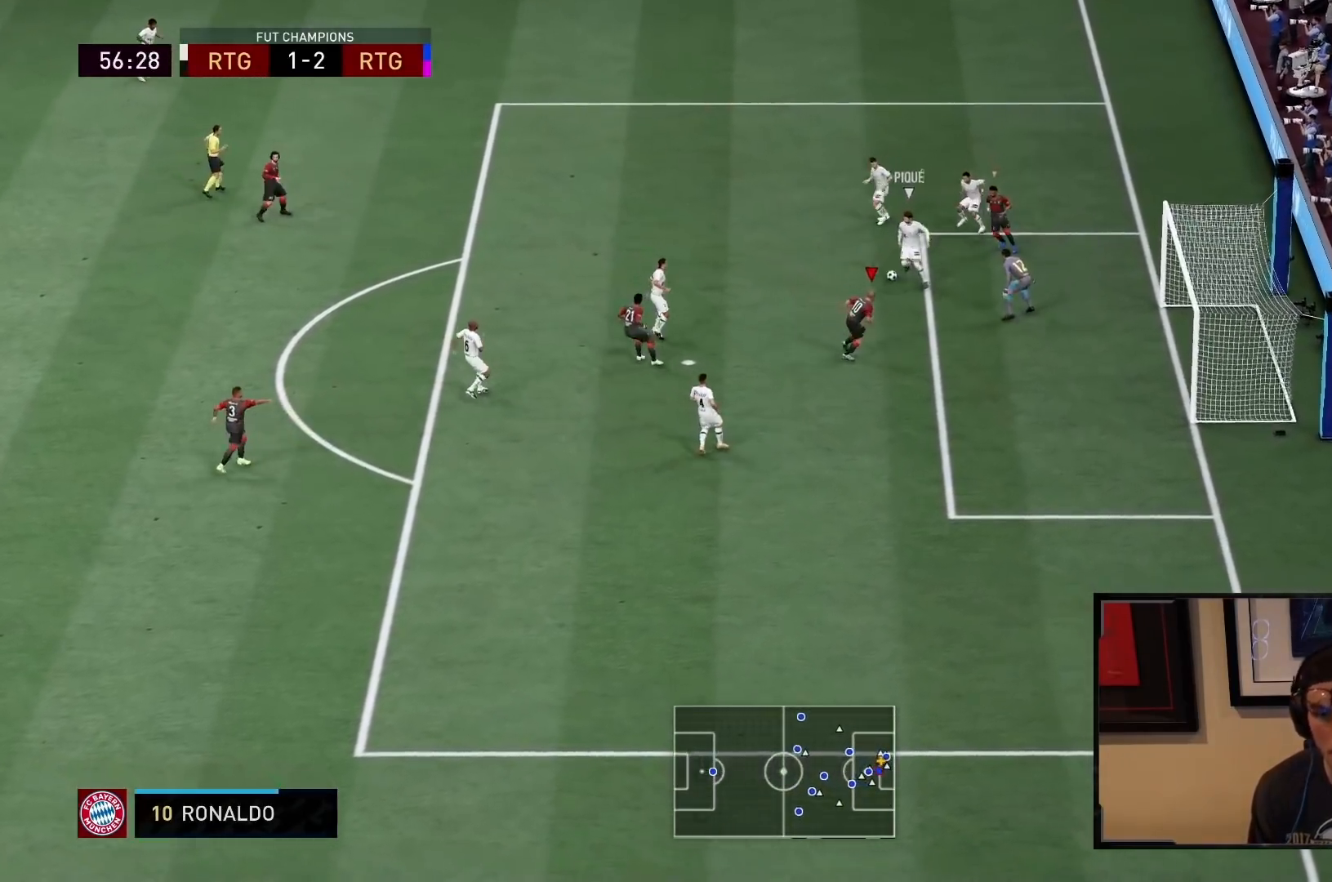
{"buttons": ["R2"], "left_stick": "left", "right_stick": "center", "events": [[67, "left_stick", "up-left"], [117, "left_stick", "left"], [200, "R2", "down"], [300, "L2", "up"], [333, "L1", "down"], [500, "L1", "up"]]}
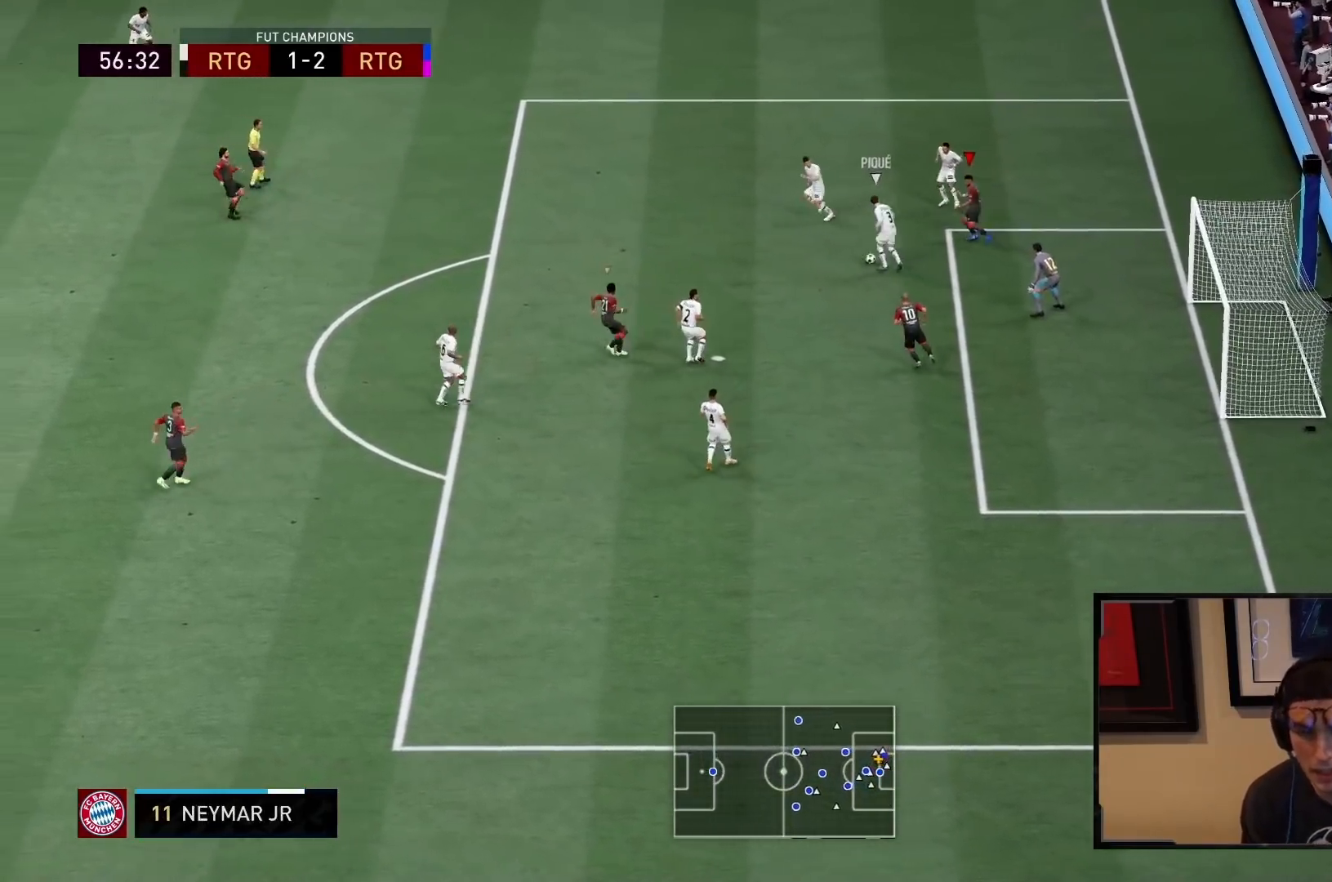
{"buttons": ["R2"], "left_stick": "left", "right_stick": "center", "events": []}
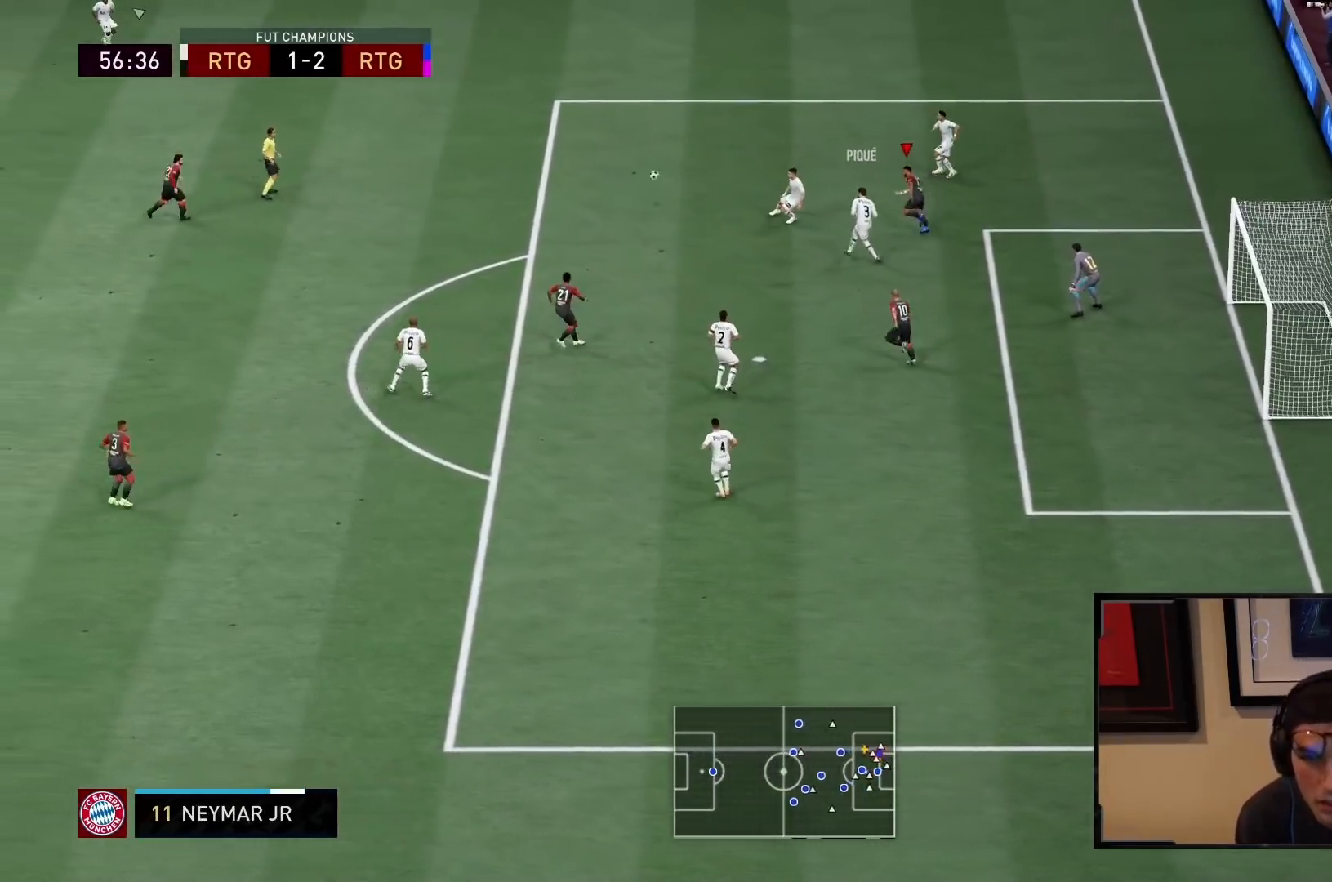
{"buttons": ["R2"], "left_stick": "up-left", "right_stick": "center", "events": [[167, "left_stick", "up-left"], [217, "L1", "down"], [333, "L1", "up"]]}
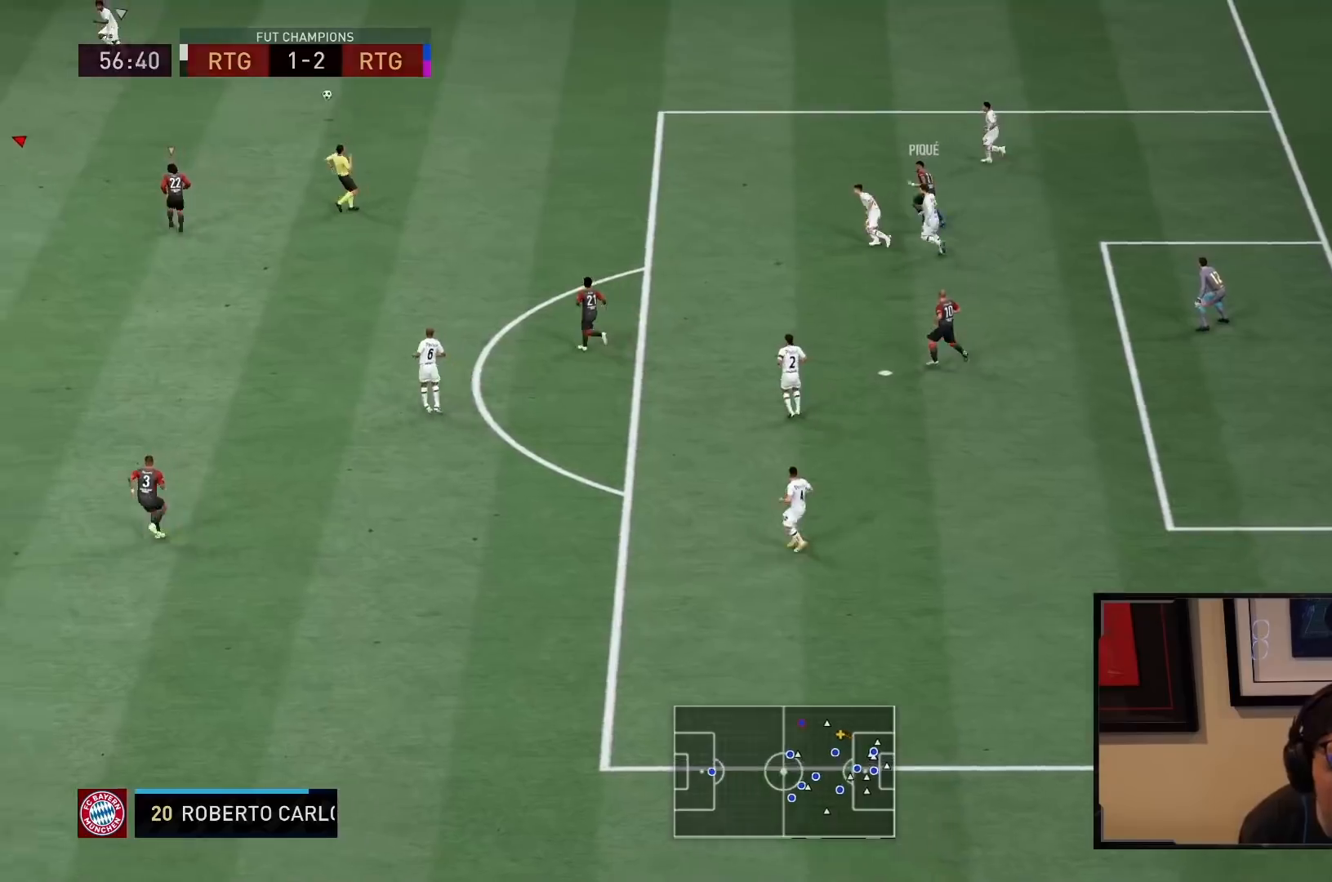
{"buttons": ["R2"], "left_stick": "up", "right_stick": "center", "events": [[33, "left_stick", "up"], [67, "CROSS", "down"], [217, "CROSS", "up"]]}
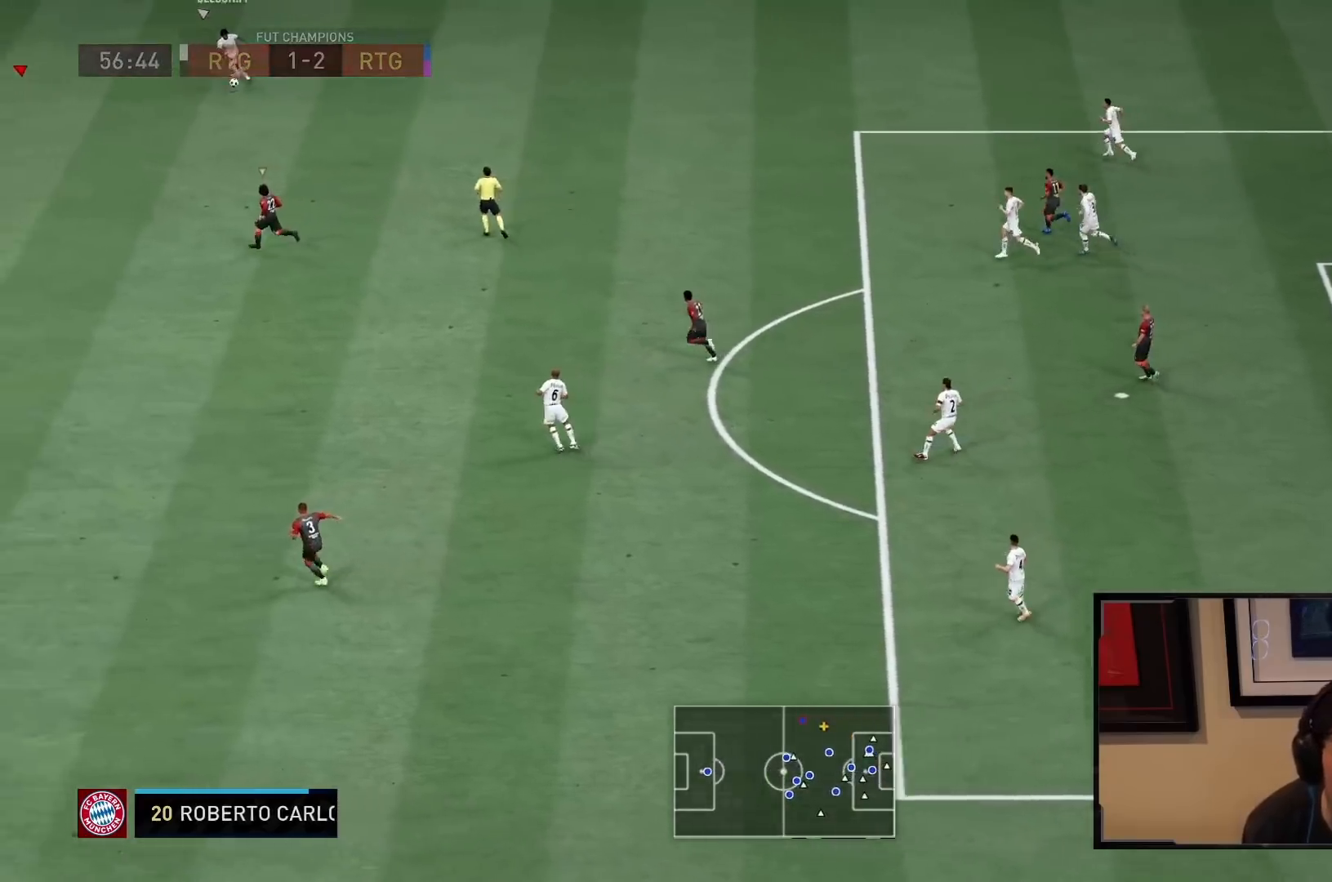
{"buttons": ["L2"], "left_stick": "down-right", "right_stick": "center", "events": [[217, "left_stick", "up-right"], [233, "L2", "down"], [350, "R2", "up"], [383, "left_stick", "down-right"]]}
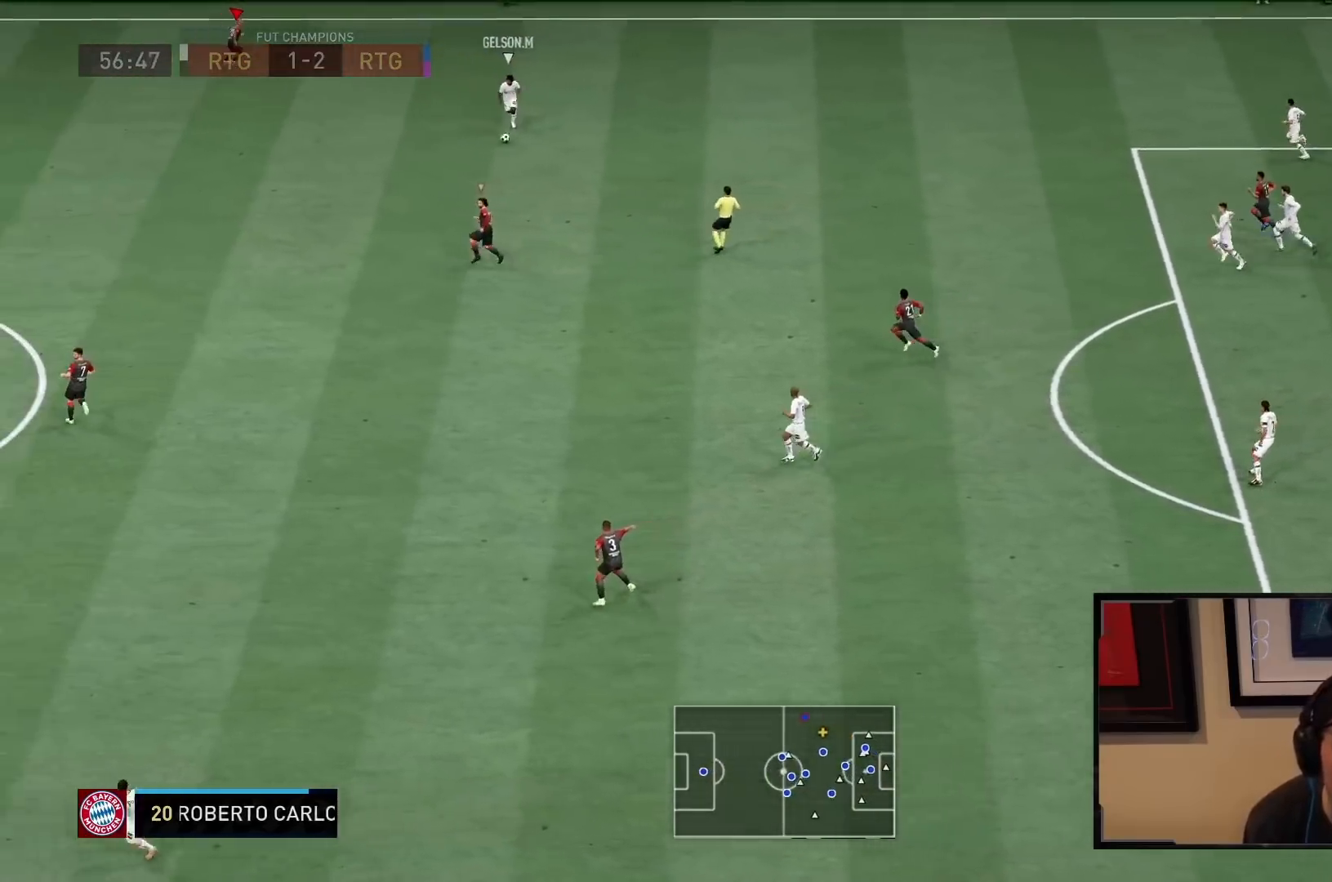
{"buttons": ["L1", "R2"], "left_stick": "up-left", "right_stick": "center", "events": [[50, "left_stick", "down"], [67, "R2", "down"], [283, "left_stick", "down-left"], [333, "L2", "up"], [450, "L1", "down"], [483, "left_stick", "up-left"]]}
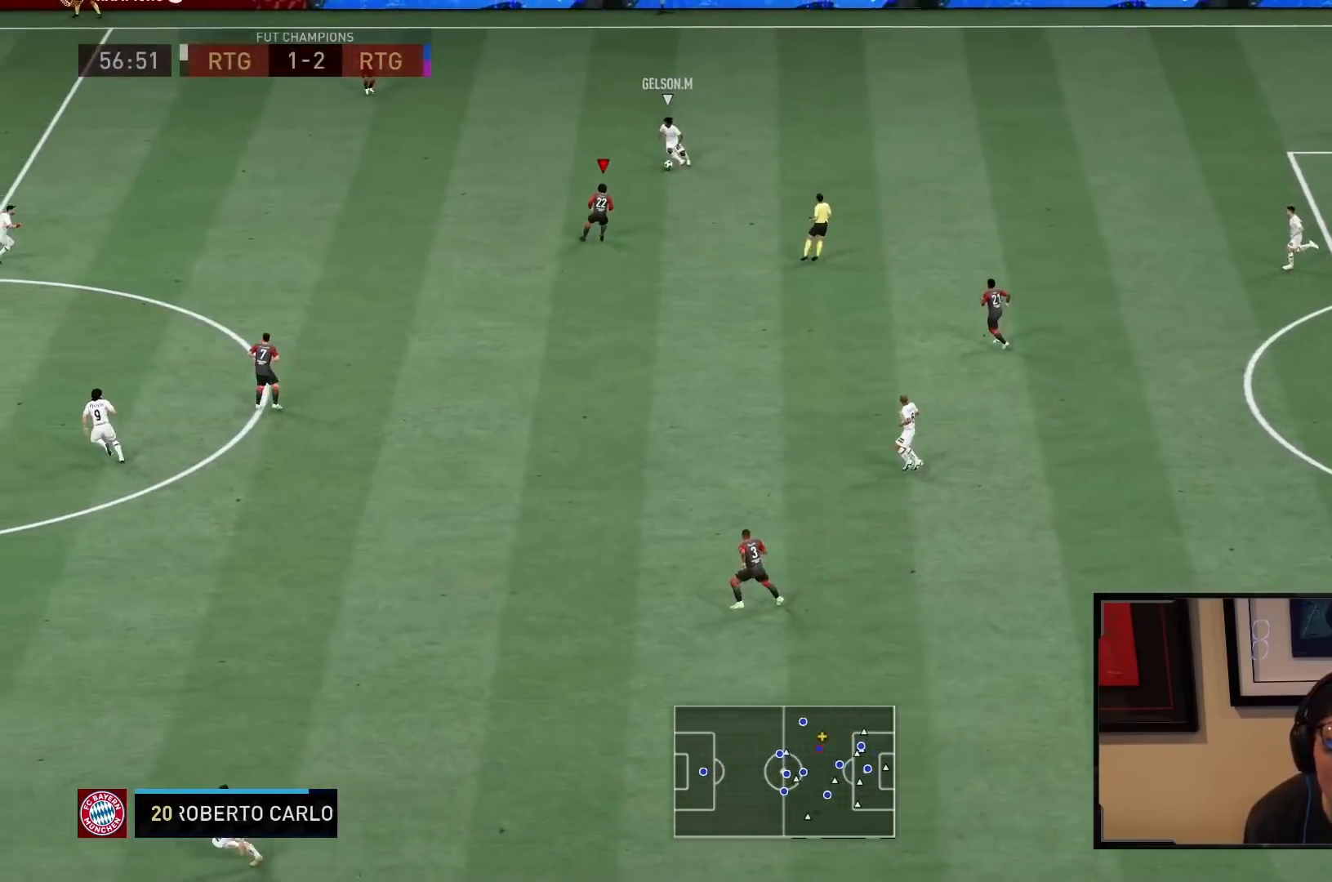
{"buttons": ["R2"], "left_stick": "up-left", "right_stick": "center", "events": [[150, "L1", "up"]]}
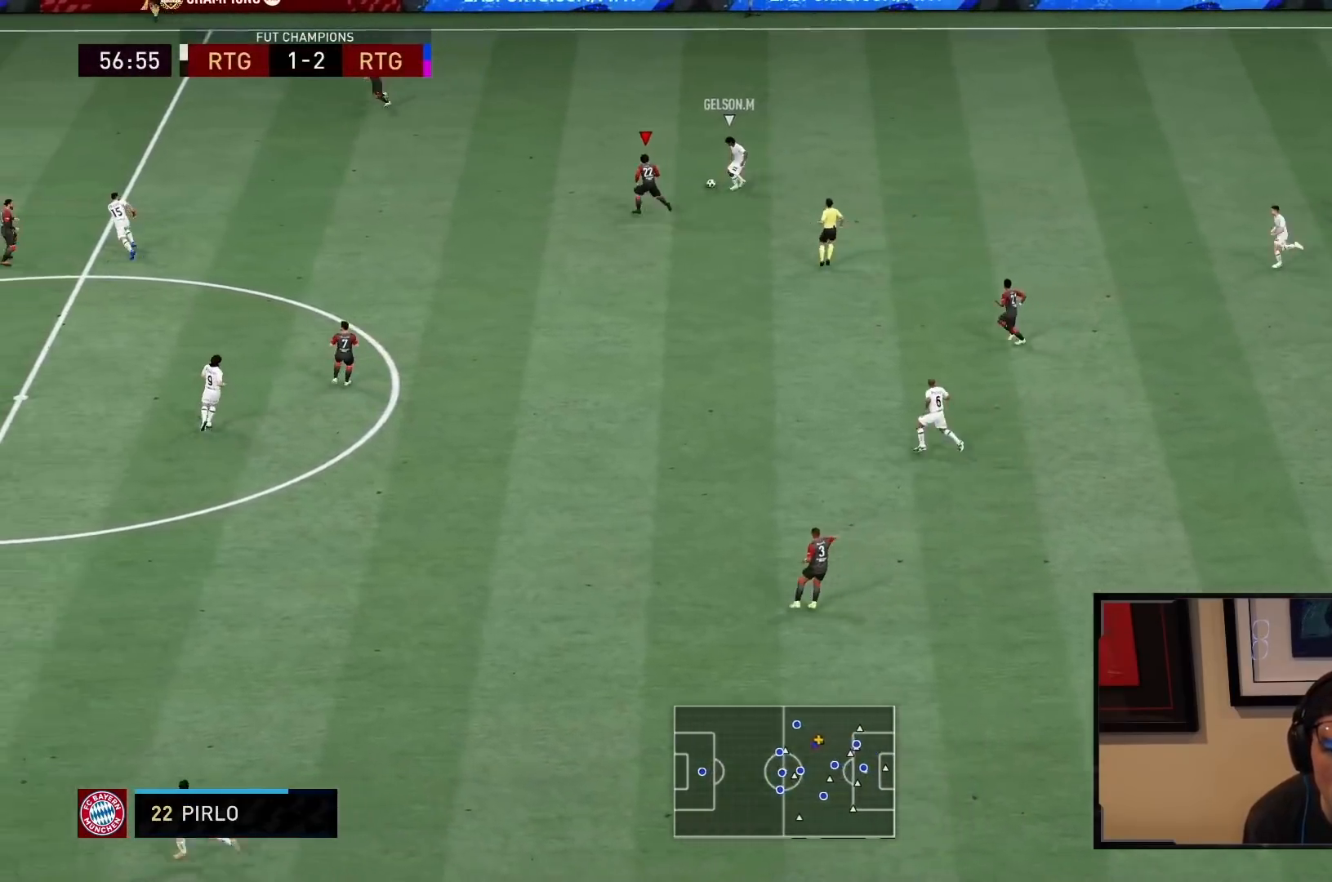
{"buttons": ["L2", "R2"], "left_stick": "left", "right_stick": "center", "events": [[67, "left_stick", "up-right"], [133, "L2", "down"], [283, "R2", "up"], [300, "left_stick", "up-left"], [433, "R2", "down"], [433, "left_stick", "left"]]}
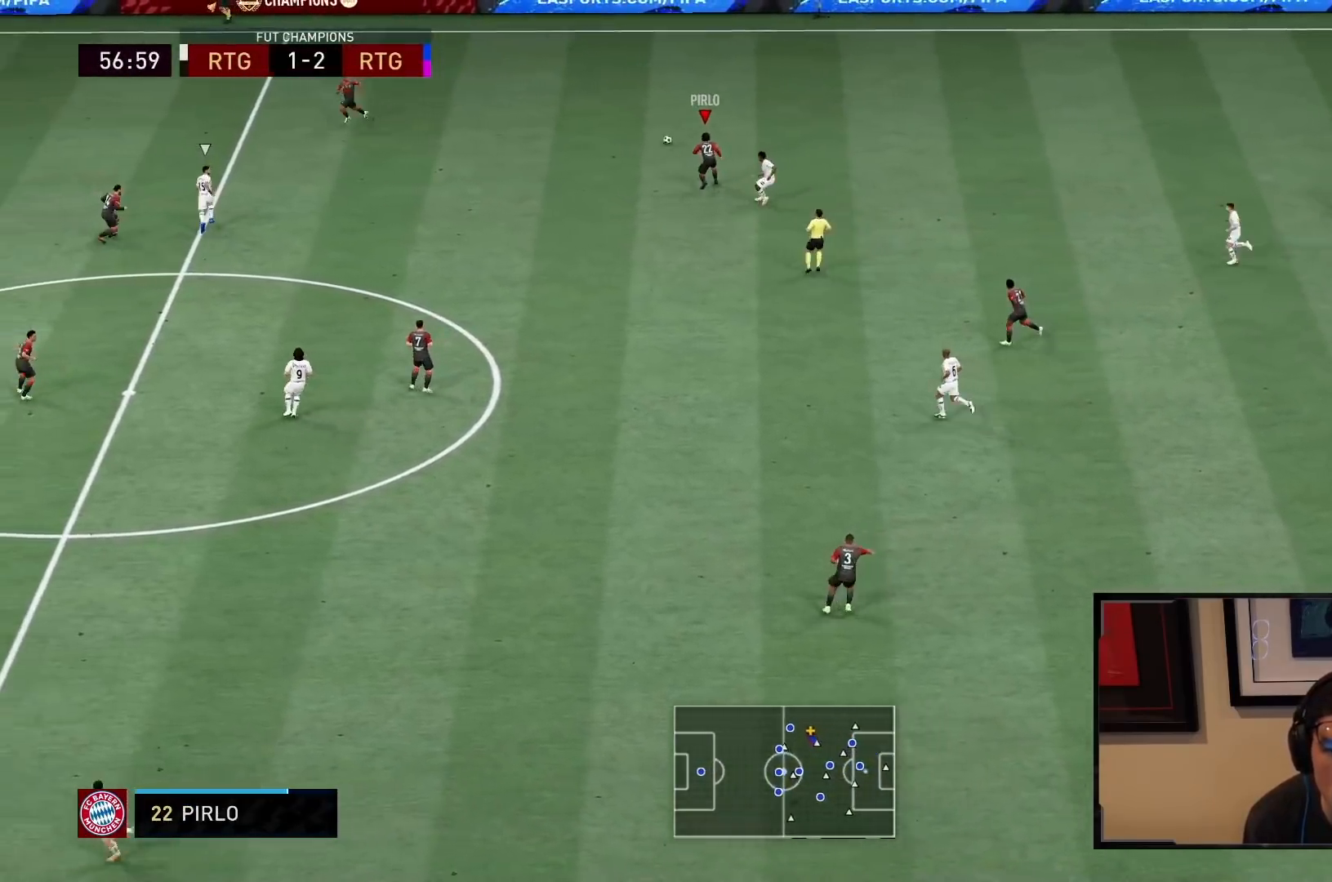
{"buttons": ["L1", "R2"], "left_stick": "up-left", "right_stick": "center", "events": [[217, "L2", "up"], [267, "left_stick", "up"], [400, "L1", "down"], [467, "left_stick", "up-left"]]}
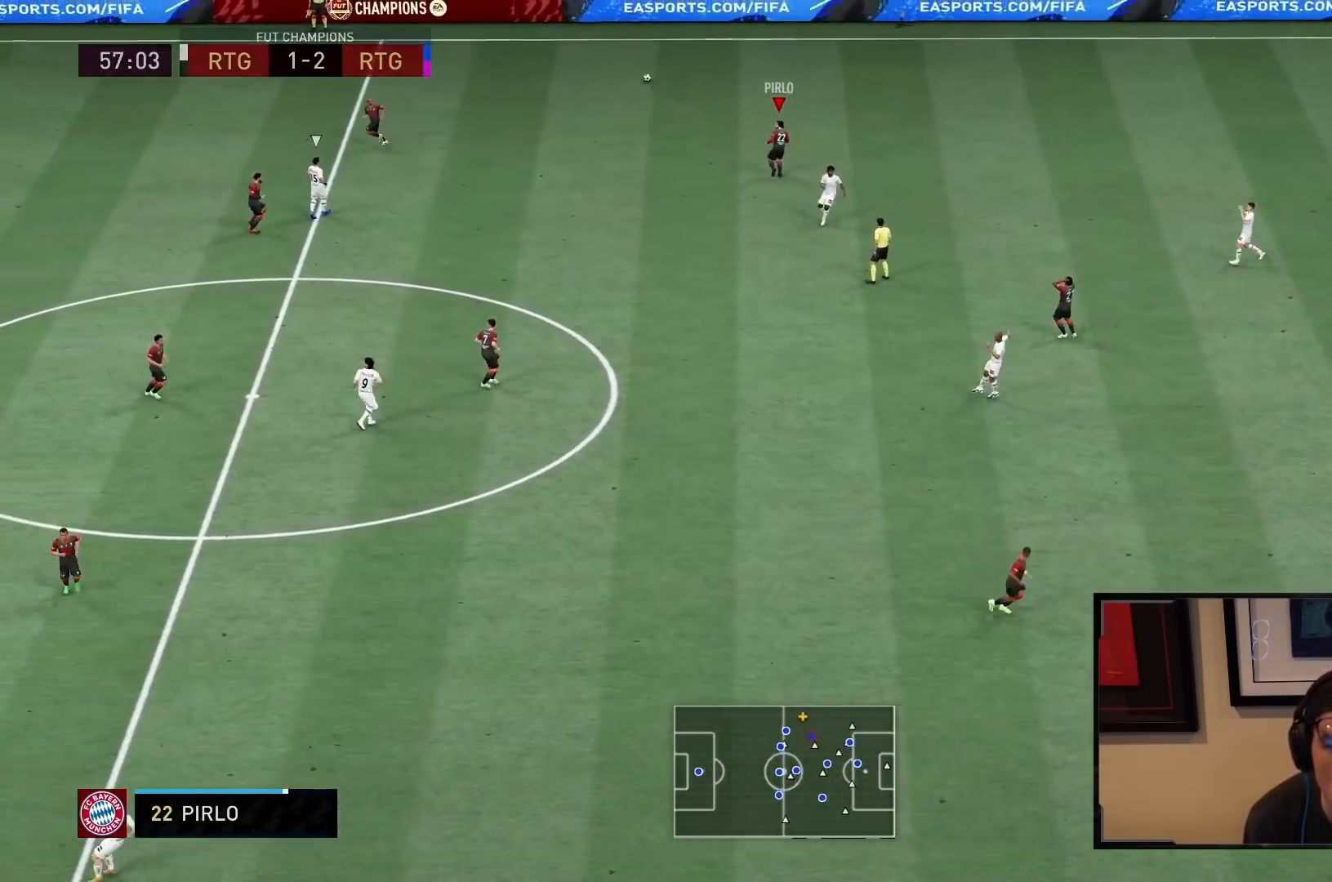
{"buttons": ["CROSS", "L1", "R1"], "left_stick": "center", "right_stick": "center", "events": [[67, "L1", "up"], [217, "CROSS", "down"], [217, "L1", "down"], [217, "R1", "down"], [333, "left_stick", "center"], [350, "L1", "up"], [383, "CROSS", "up"], [383, "R1", "up"], [383, "R2", "up"], [450, "L1", "down"], [483, "CROSS", "down"], [483, "R1", "down"]]}
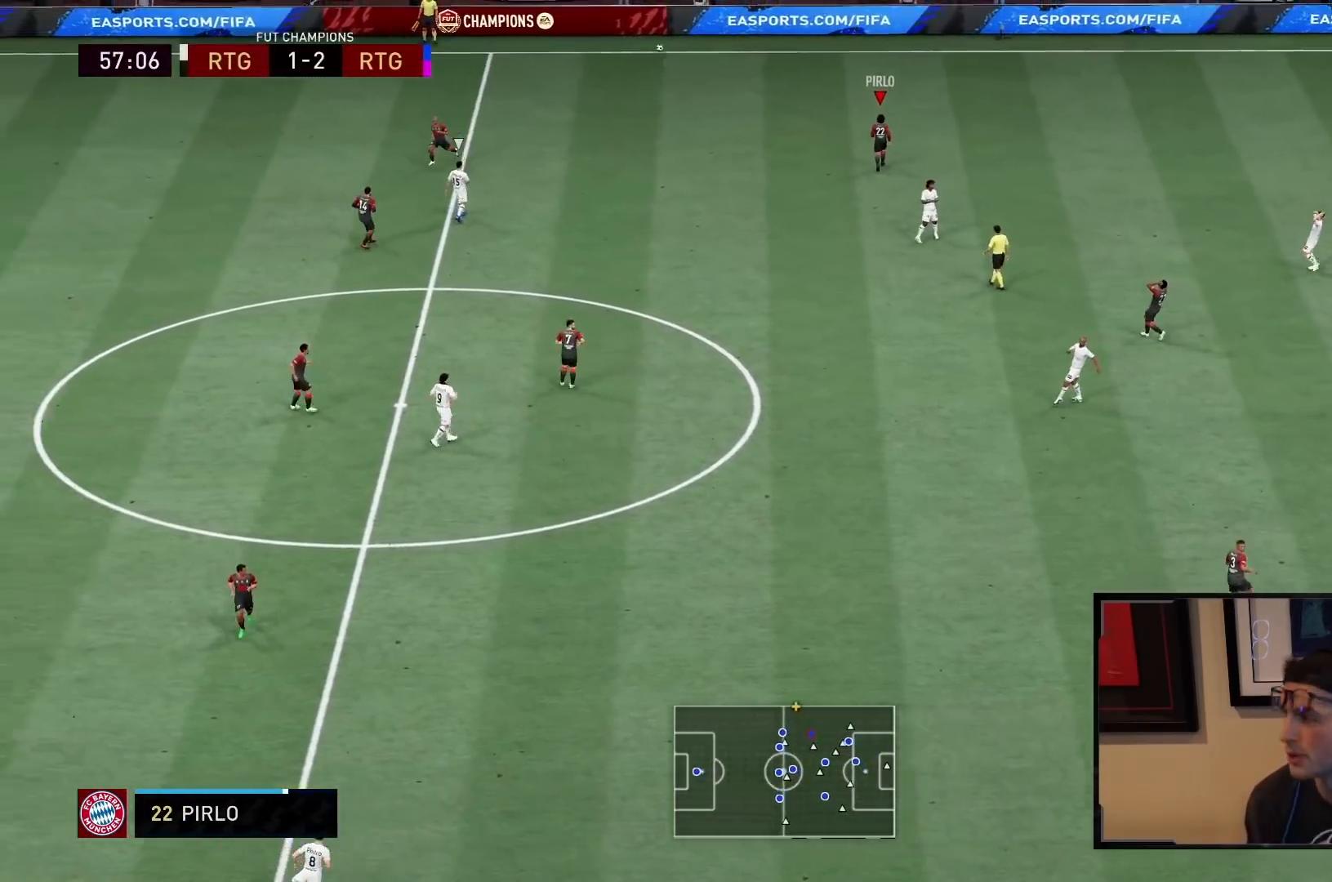
{"buttons": ["CROSS", "R1"], "left_stick": "center", "right_stick": "center", "events": [[83, "L1", "up"], [117, "CROSS", "up"], [117, "R1", "up"], [183, "L1", "down"], [183, "R1", "down"], [217, "CROSS", "down"], [283, "CROSS", "up"], [283, "L1", "up"], [317, "R1", "up"], [383, "L1", "down"], [417, "CROSS", "down"], [417, "R1", "down"], [483, "L1", "up"]]}
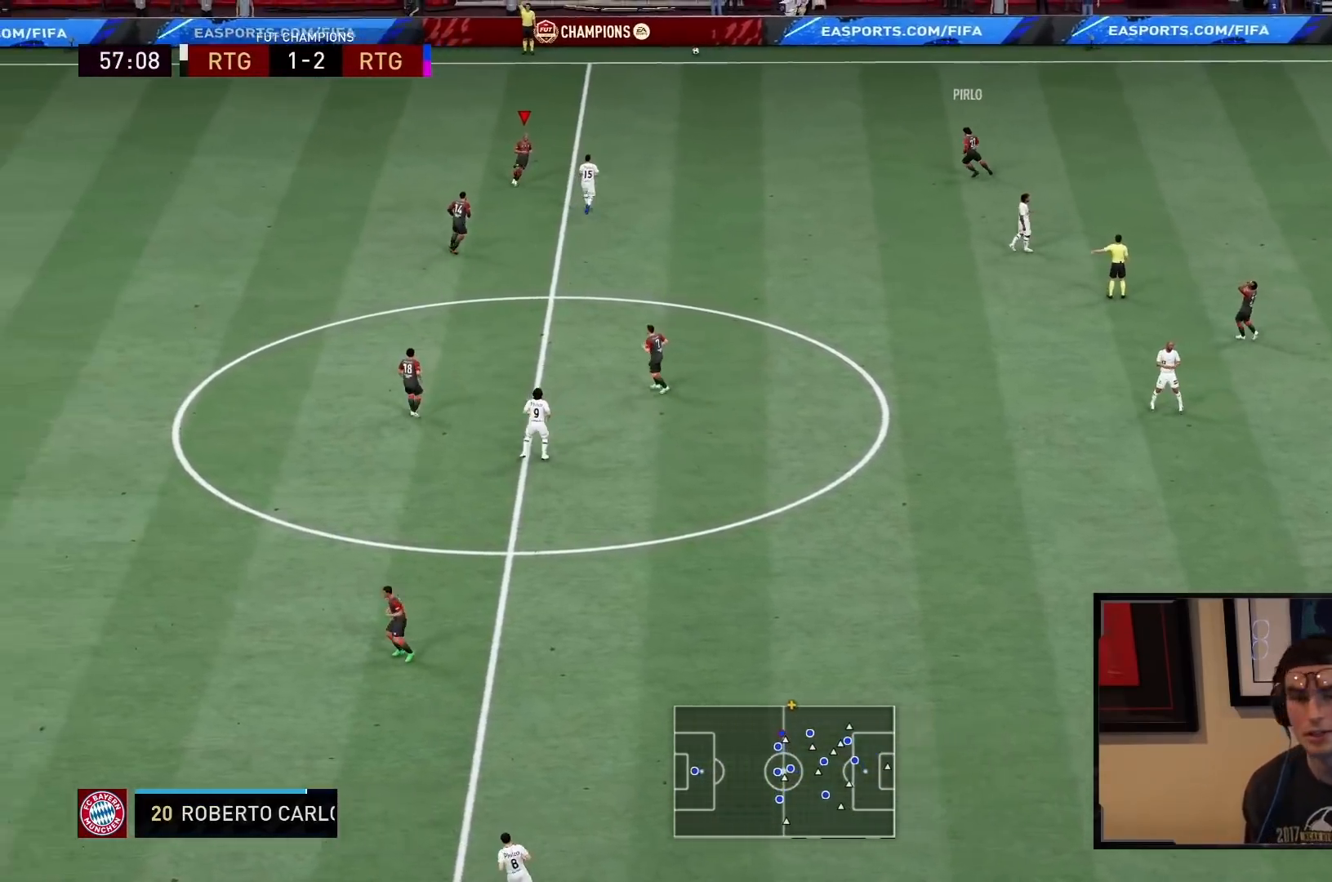
{"buttons": ["L1"], "left_stick": "center", "right_stick": "center", "events": [[17, "CROSS", "up"], [17, "R1", "up"], [50, "L1", "down"], [150, "CROSS", "down"], [150, "R1", "down"], [217, "L1", "up"], [250, "CROSS", "up"], [250, "R1", "up"], [283, "L1", "down"], [350, "CROSS", "down"], [350, "R1", "down"], [417, "L1", "up"], [450, "CROSS", "up"], [450, "L1", "down"], [483, "R1", "up"]]}
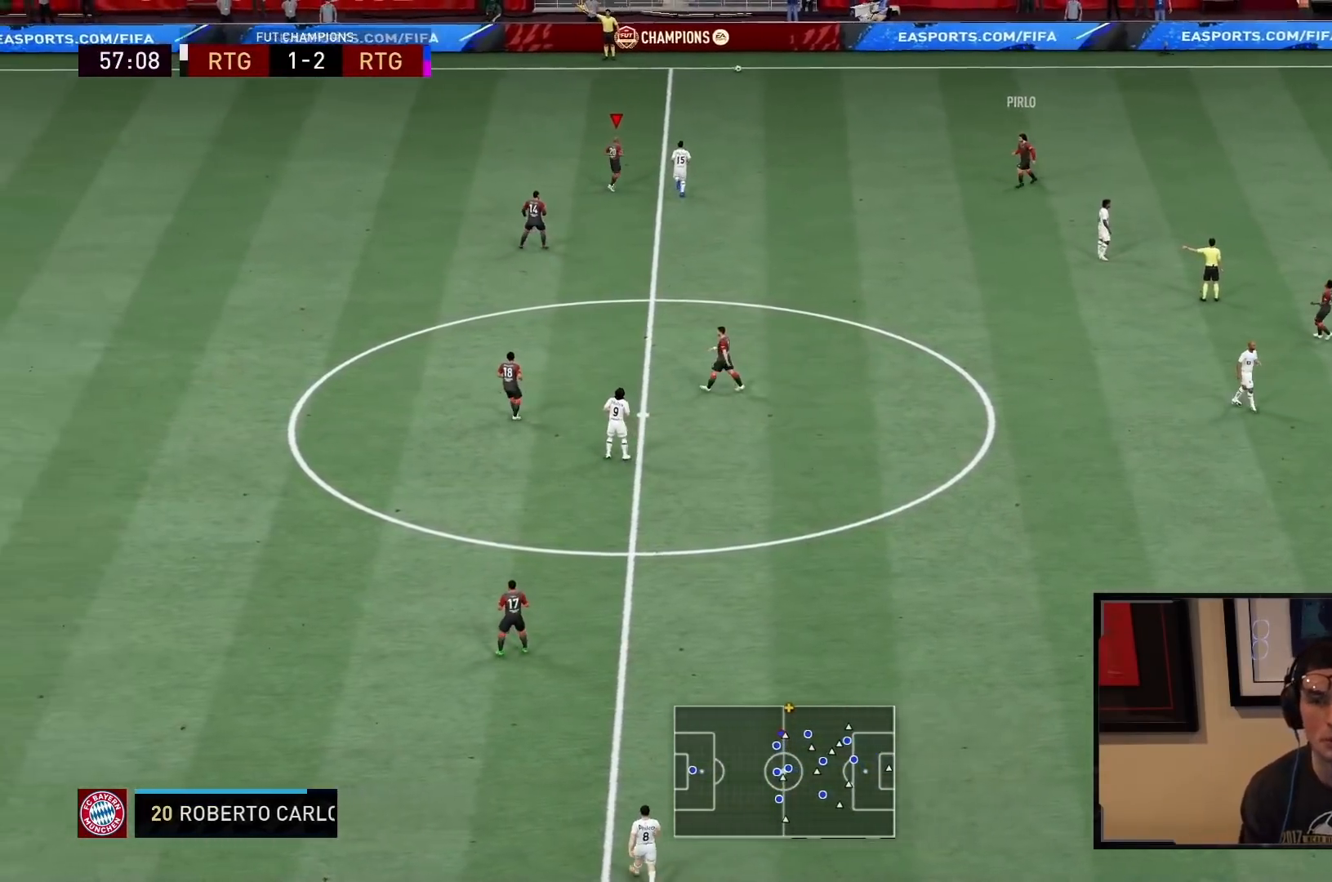
{"buttons": ["L2"], "left_stick": "up-right", "right_stick": "center", "events": [[50, "CROSS", "down"], [50, "R1", "down"], [83, "L1", "up"], [150, "CROSS", "up"], [233, "L1", "down"], [233, "R1", "up"], [267, "L1", "up"], [267, "left_stick", "up-right"], [350, "L2", "down"]]}
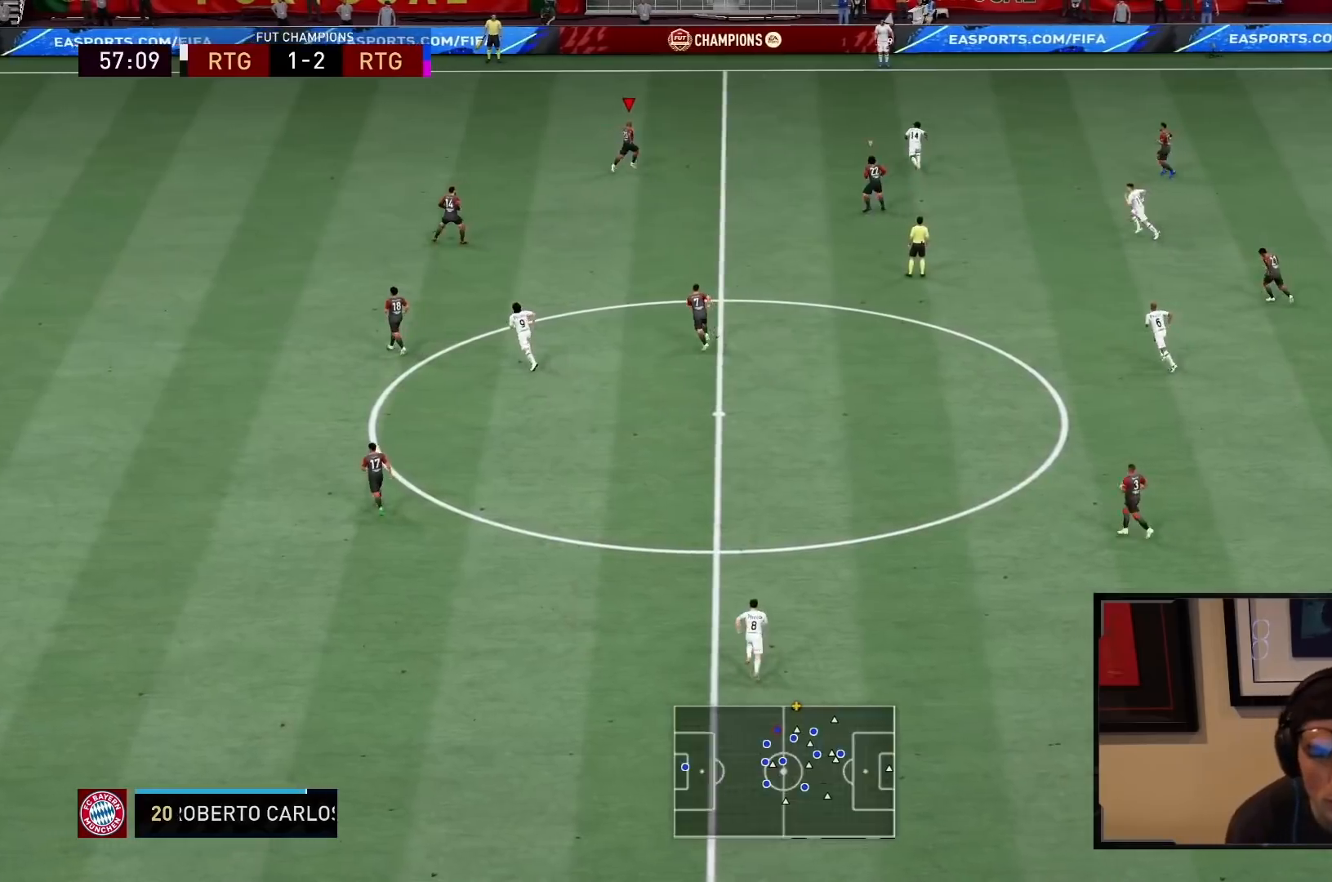
{"buttons": ["R2"], "left_stick": "up-right", "right_stick": "center", "events": [[267, "R2", "down"], [417, "L2", "up"]]}
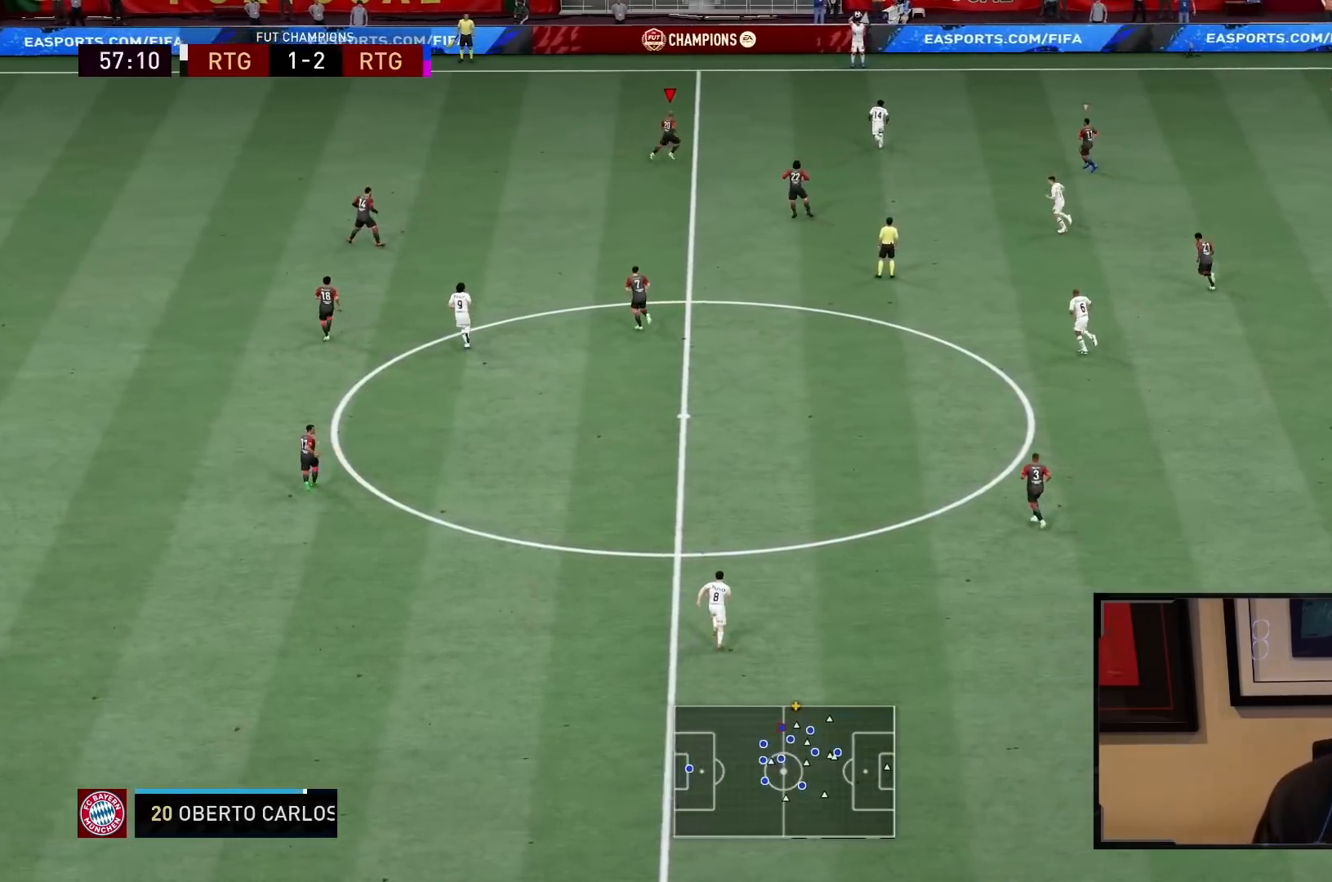
{"buttons": [], "left_stick": "up-right", "right_stick": "center", "events": [[167, "L2", "down"], [217, "R1", "down"], [267, "L2", "up"], [267, "R1", "up"], [267, "R2", "up"], [267, "left_stick", "down-right"], [333, "left_stick", "up-right"]]}